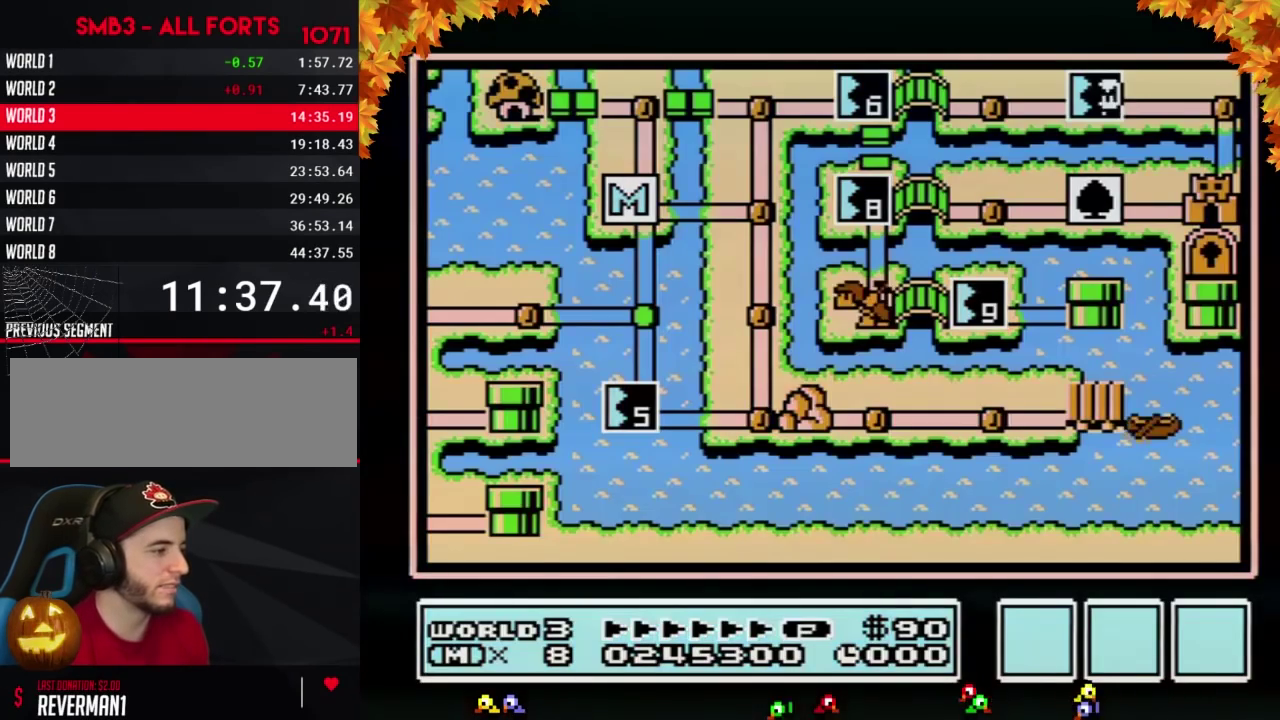
Gameplay with a controller (Nintendo layout); each line is a JSON object with the inputs held at the frame after it. "events" lists button and stick changes between this image and that frame as [ms after this image, input, new state], when the widget could be followed in between. Not read: L3 R3.
{"buttons": [], "events": []}
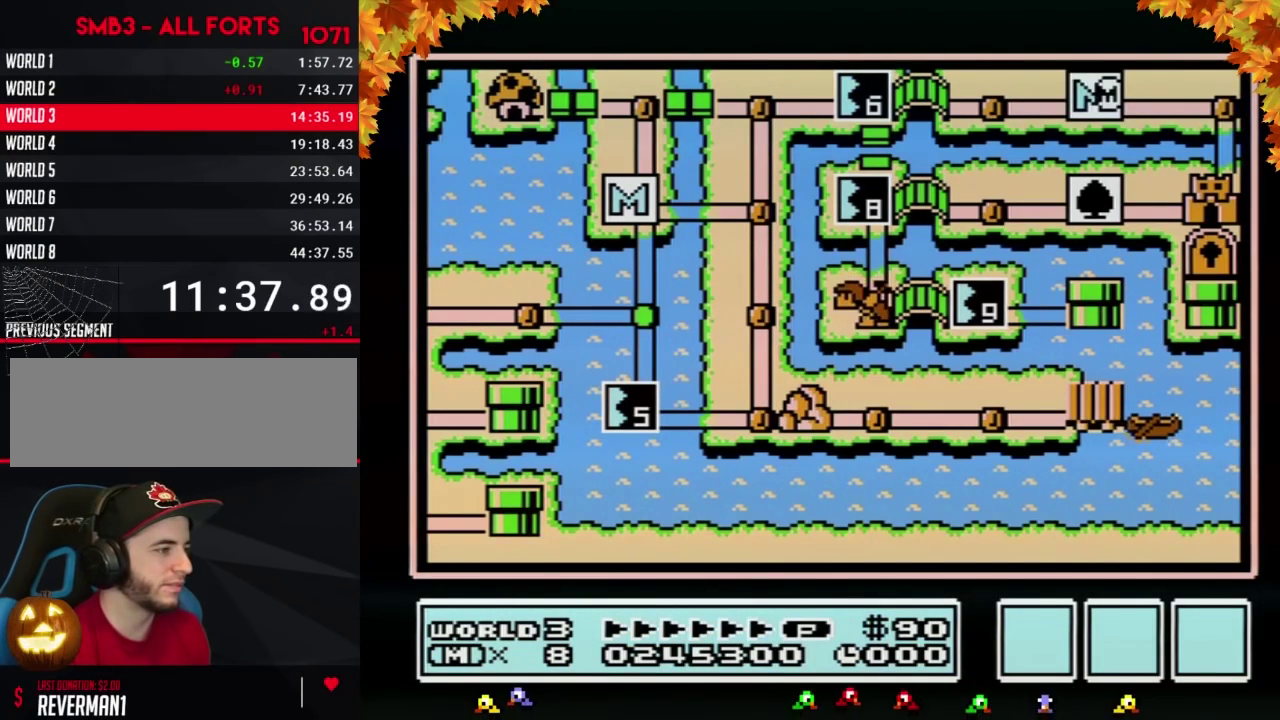
{"buttons": ["DPAD_RIGHT"], "events": [[117, "DPAD_RIGHT", "down"]]}
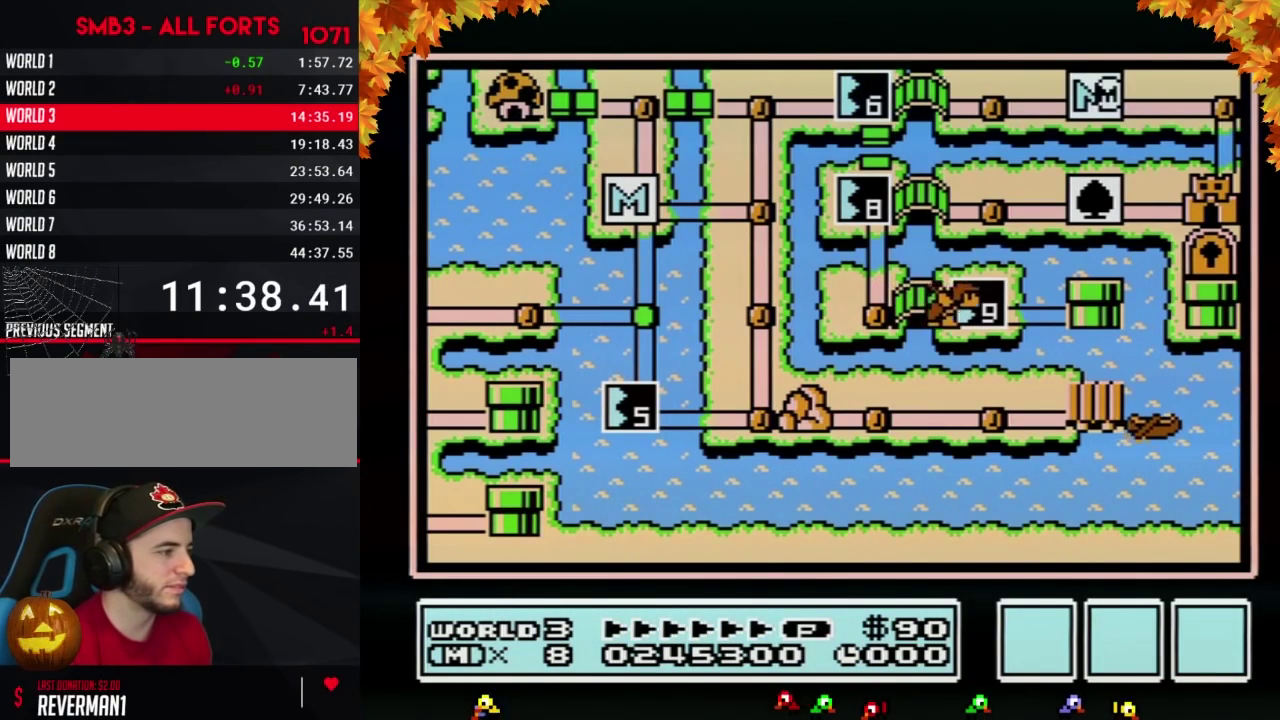
{"buttons": ["DPAD_RIGHT"], "events": []}
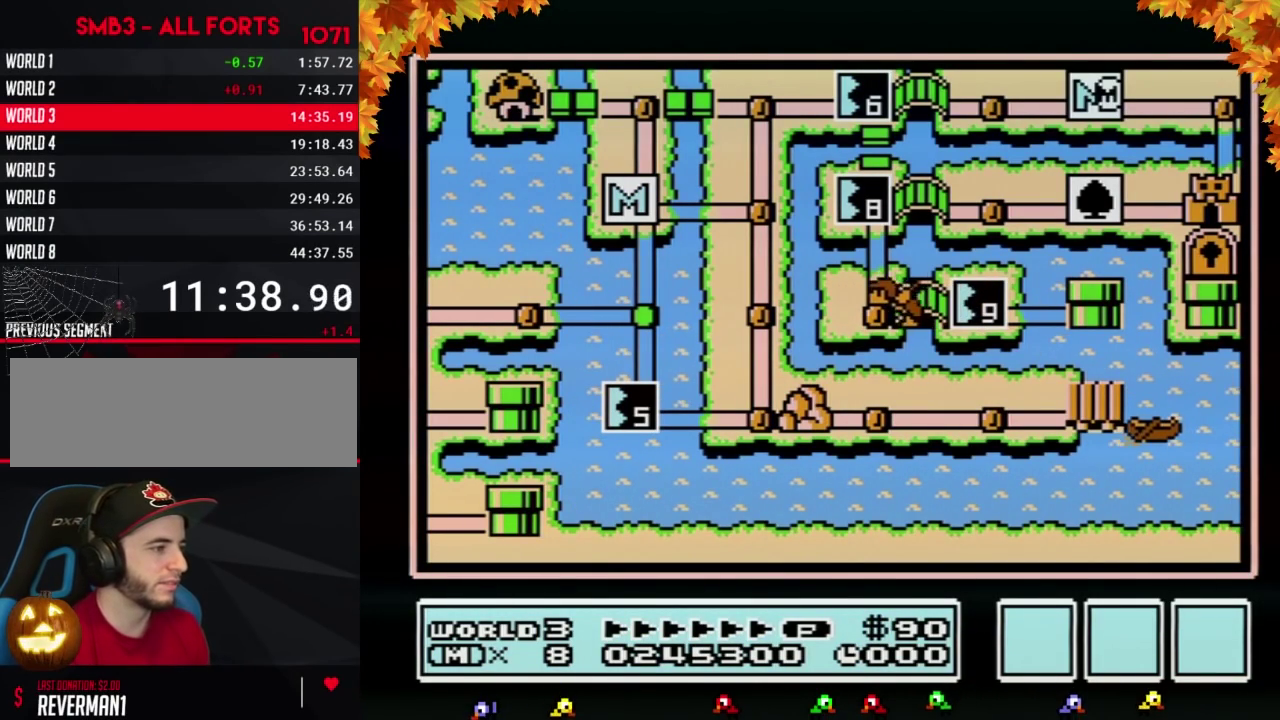
{"buttons": ["DPAD_RIGHT"], "events": []}
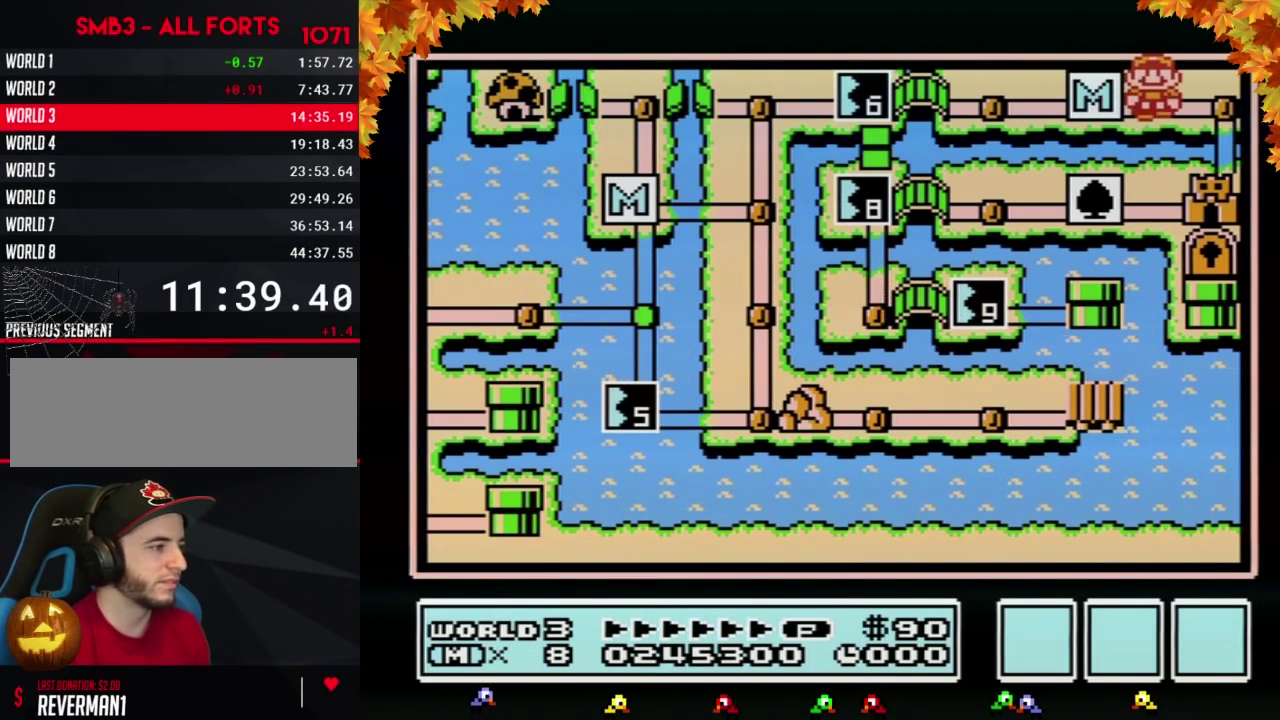
{"buttons": ["DPAD_DOWN"], "events": [[200, "DPAD_DOWN", "down"], [200, "DPAD_RIGHT", "up"]]}
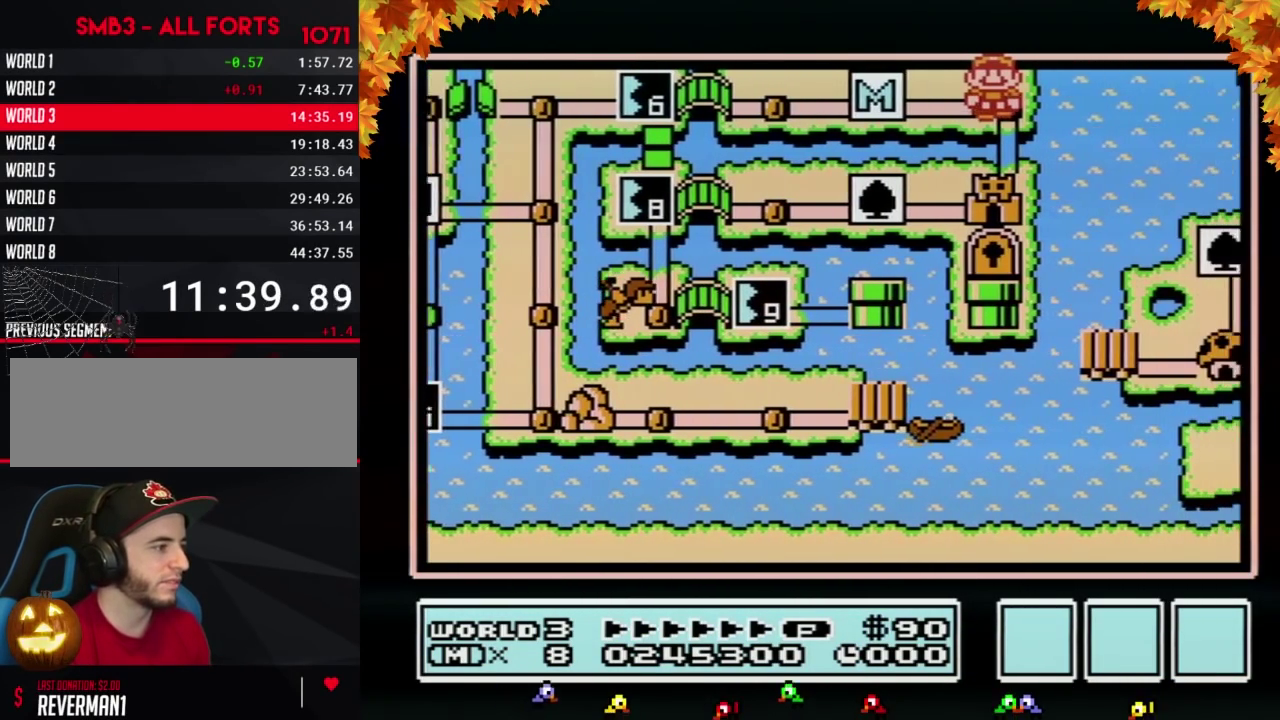
{"buttons": ["DPAD_DOWN"], "events": []}
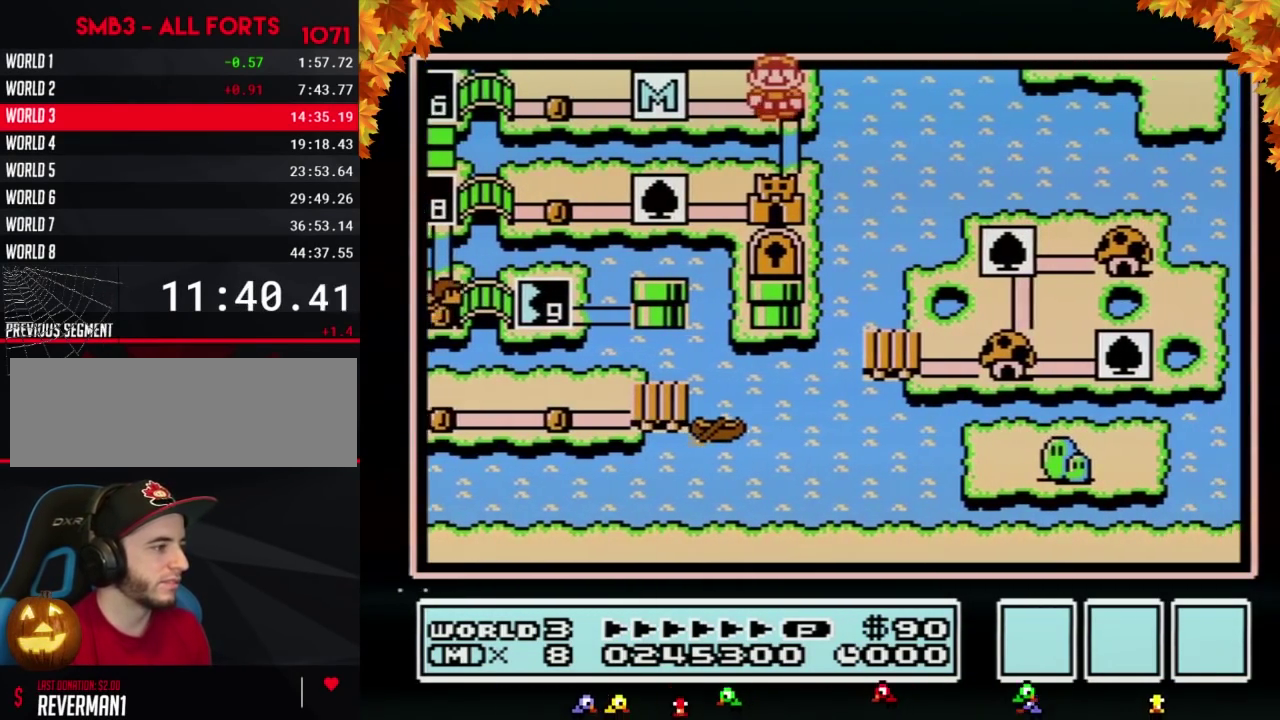
{"buttons": ["DPAD_DOWN"], "events": []}
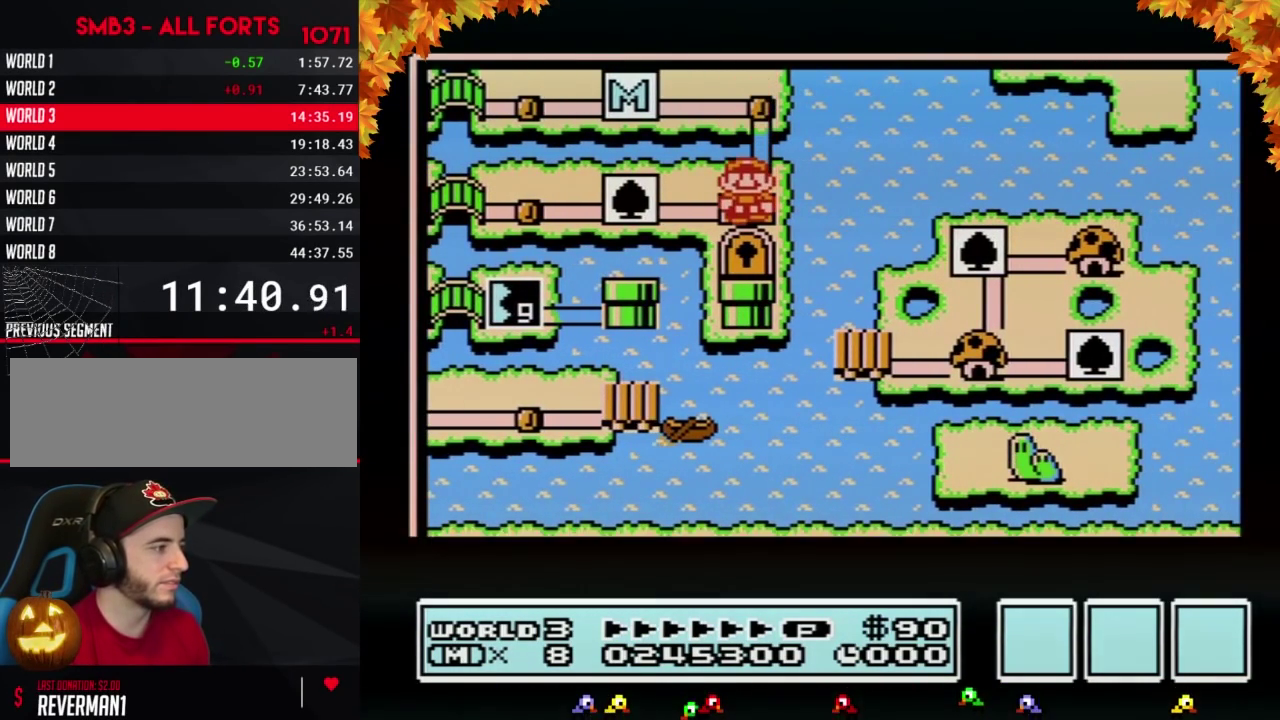
{"buttons": ["DPAD_DOWN"], "events": []}
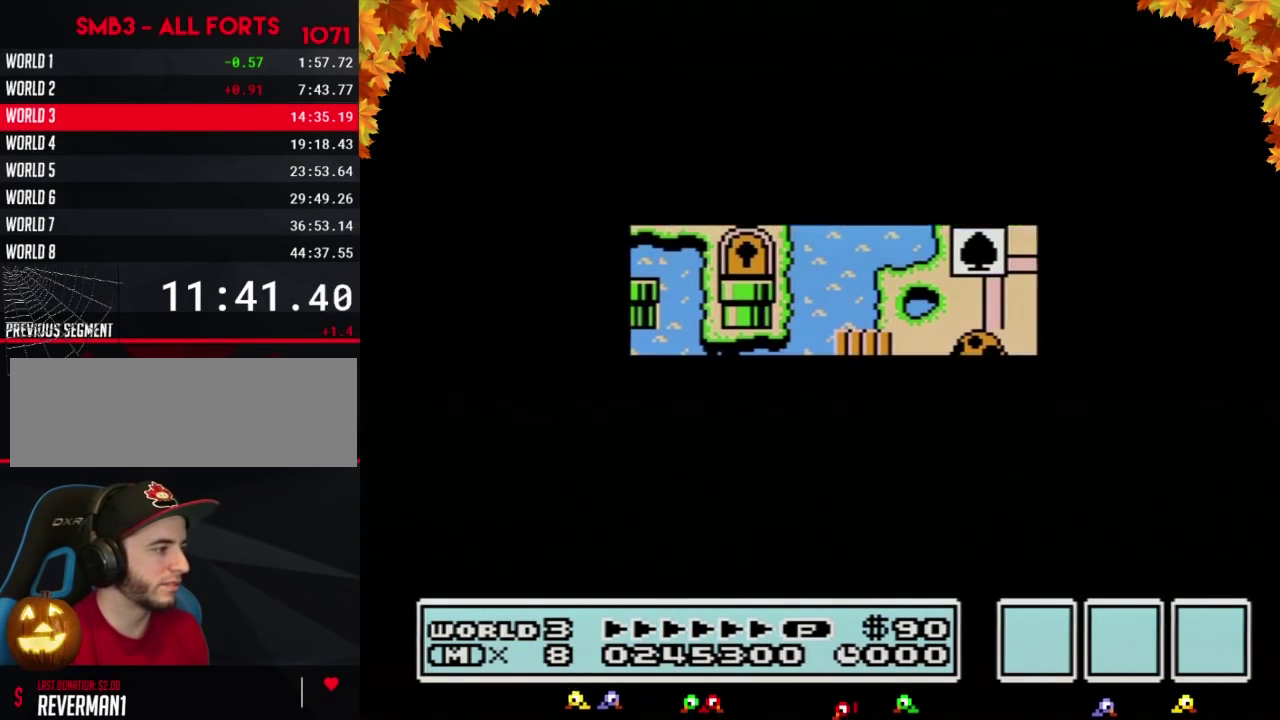
{"buttons": ["A"], "events": [[483, "A", "down"], [483, "DPAD_DOWN", "up"]]}
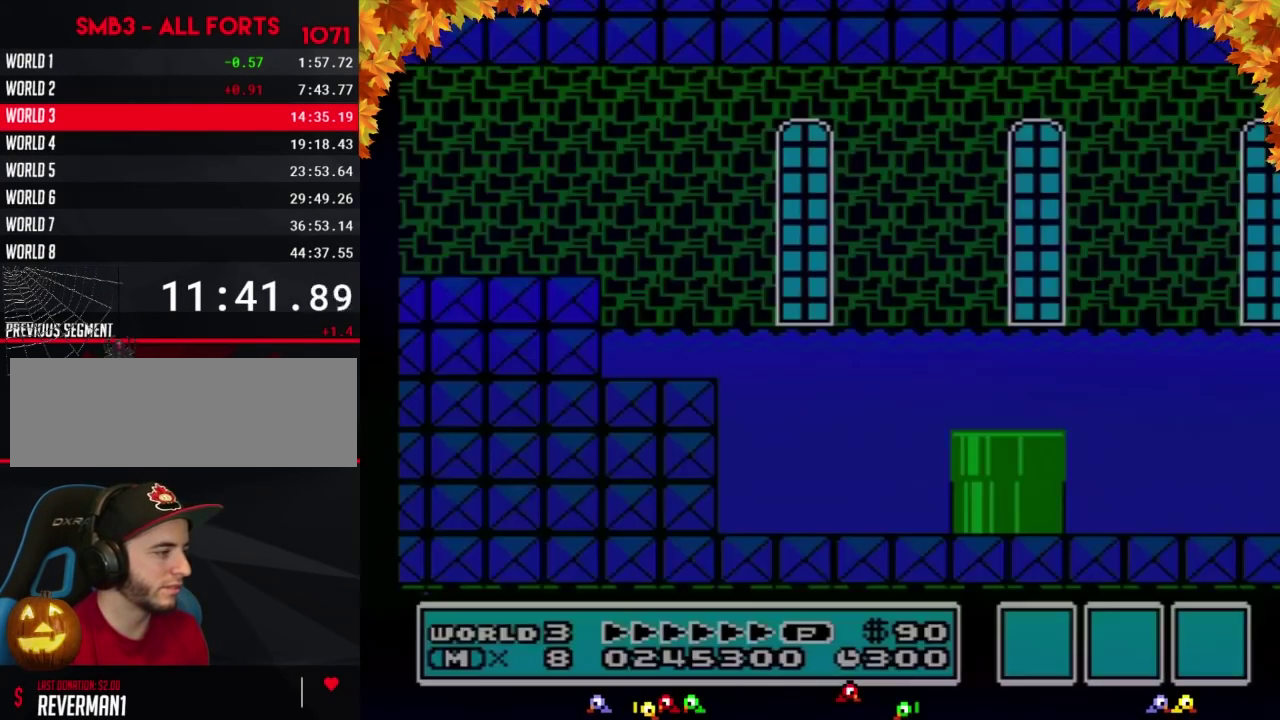
{"buttons": ["B", "DPAD_RIGHT"], "events": [[17, "A", "up"], [17, "B", "down"], [17, "DPAD_RIGHT", "down"]]}
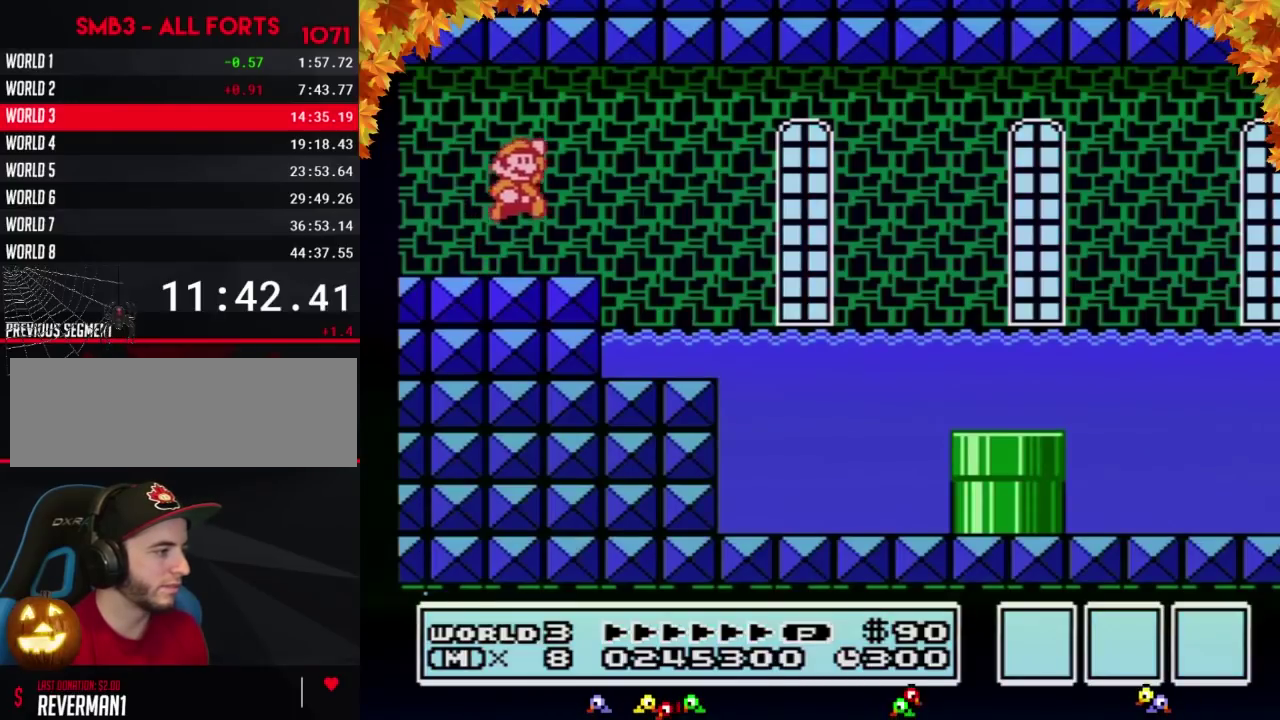
{"buttons": ["B", "DPAD_RIGHT"], "events": [[17, "A", "down"], [83, "A", "up"], [333, "DPAD_RIGHT", "up"], [400, "DPAD_RIGHT", "down"]]}
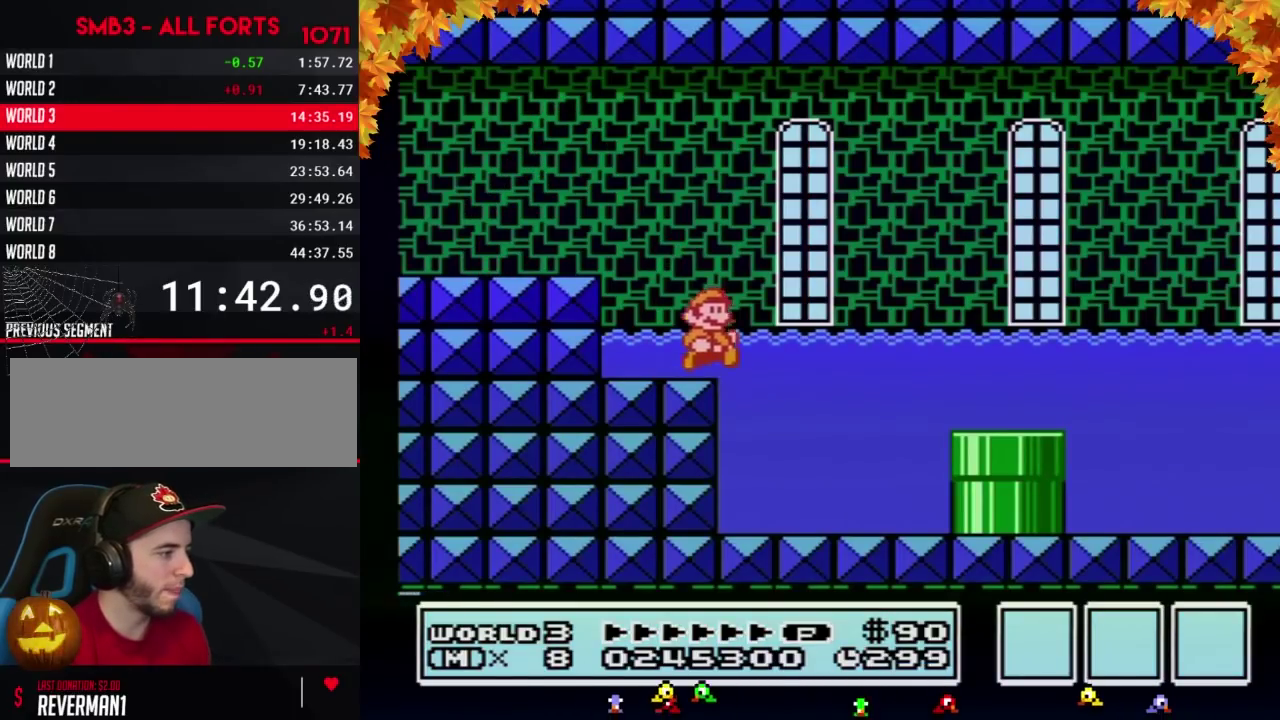
{"buttons": ["B", "DPAD_DOWN"], "events": [[83, "DPAD_DOWN", "down"], [117, "DPAD_RIGHT", "up"]]}
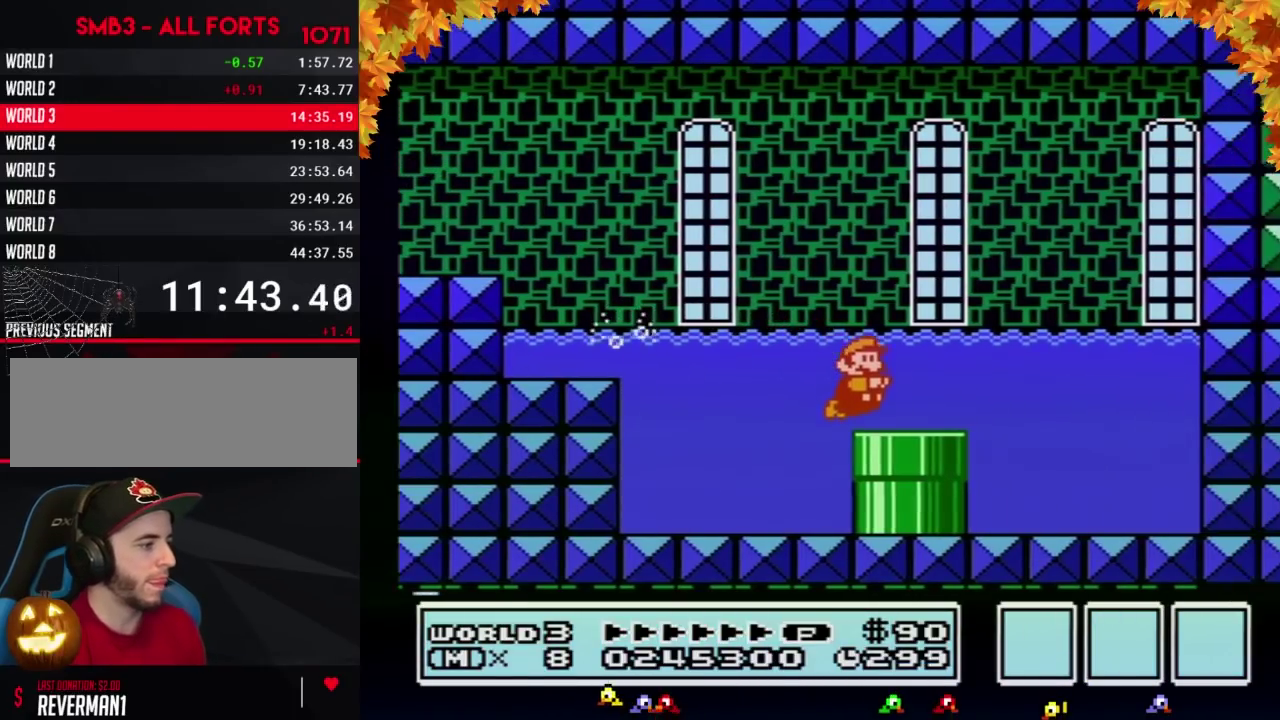
{"buttons": ["B"], "events": [[200, "B", "up"], [200, "DPAD_DOWN", "up"], [300, "B", "down"]]}
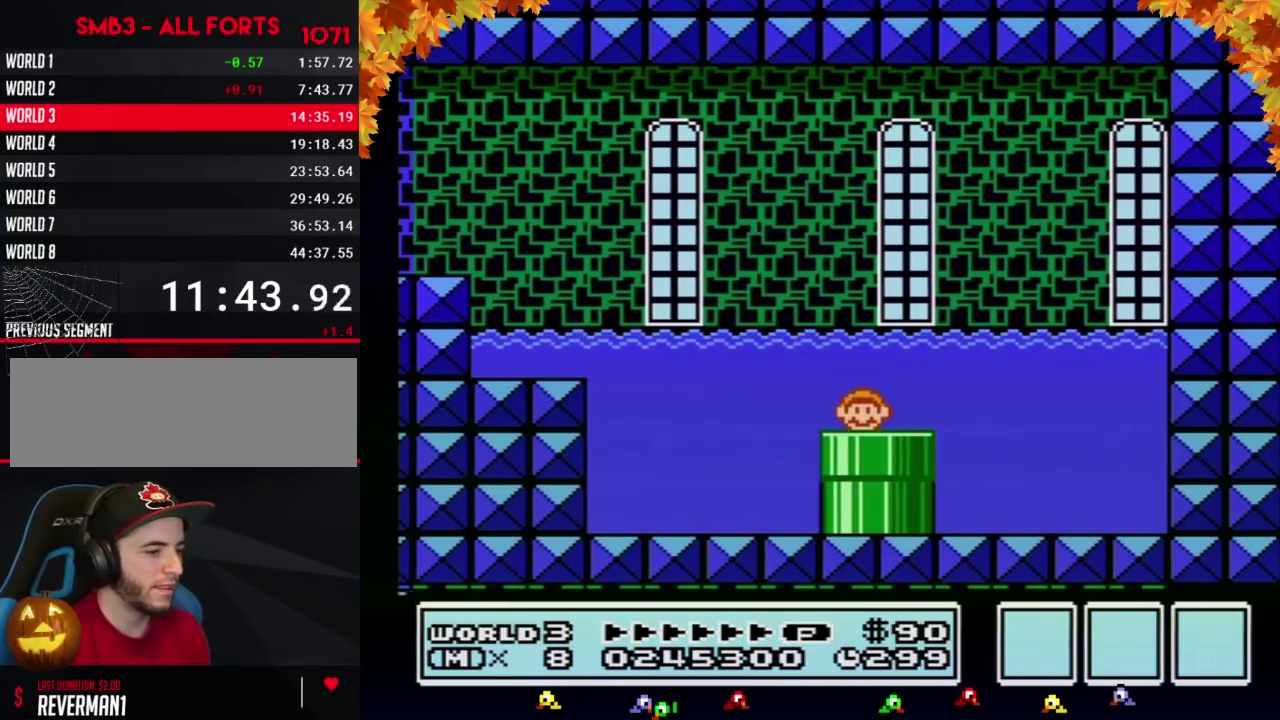
{"buttons": ["B", "DPAD_RIGHT"], "events": [[300, "DPAD_RIGHT", "down"]]}
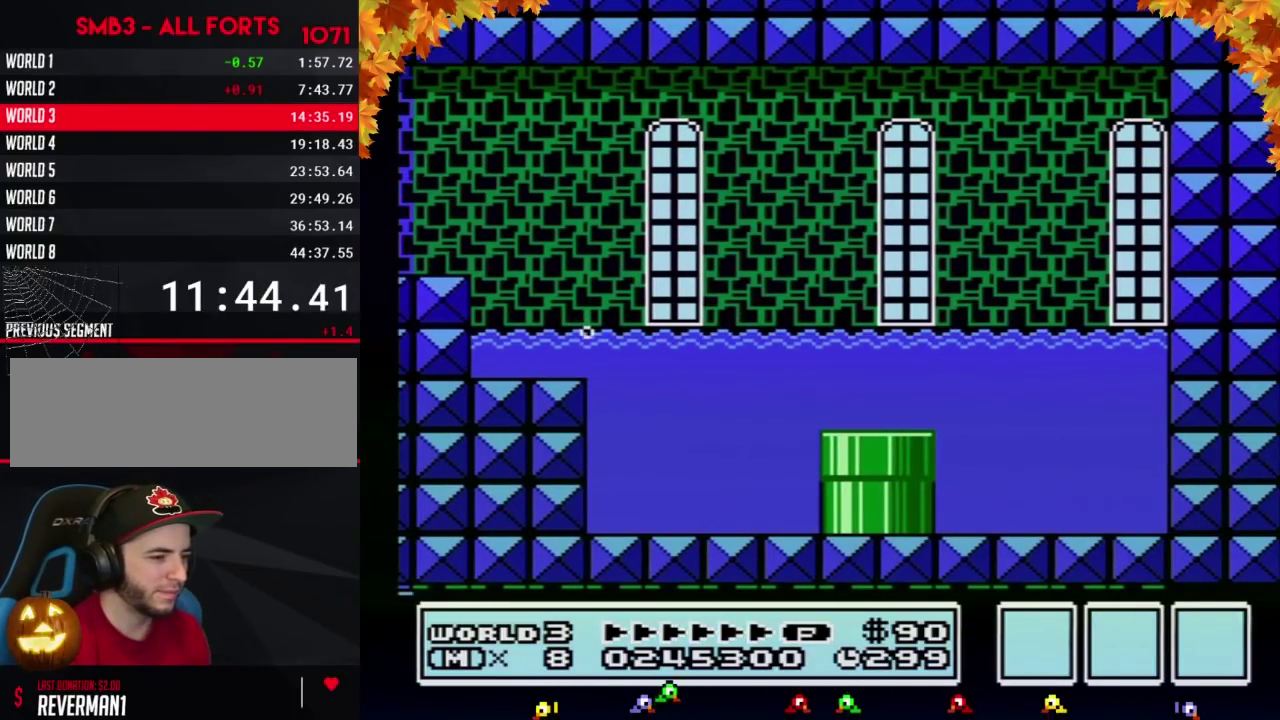
{"buttons": ["B", "DPAD_RIGHT"], "events": []}
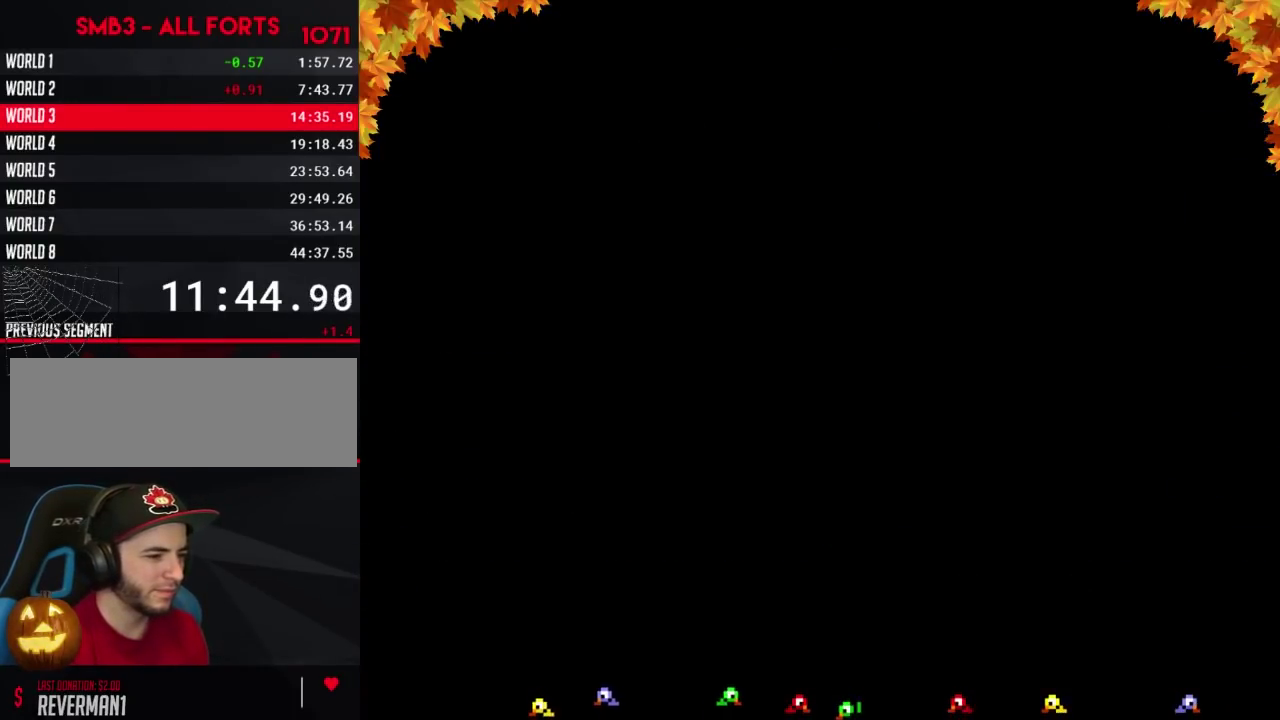
{"buttons": ["B", "DPAD_RIGHT"], "events": []}
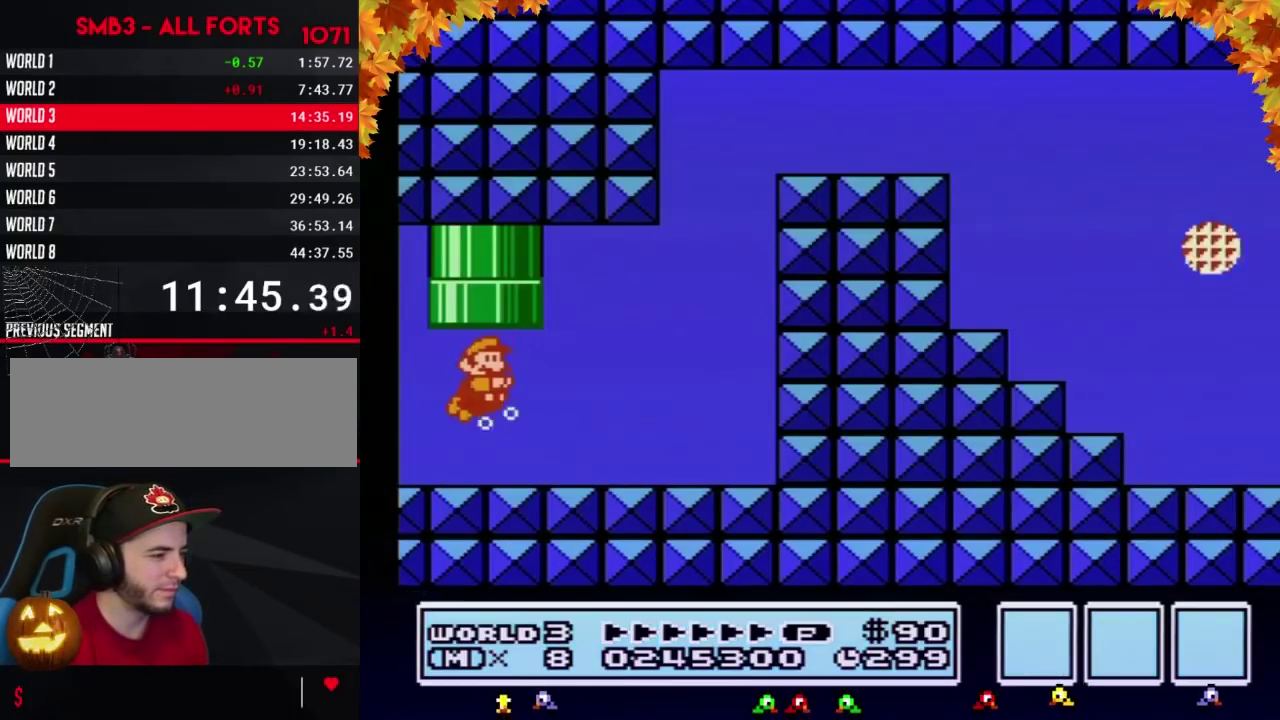
{"buttons": ["B", "DPAD_RIGHT"], "events": []}
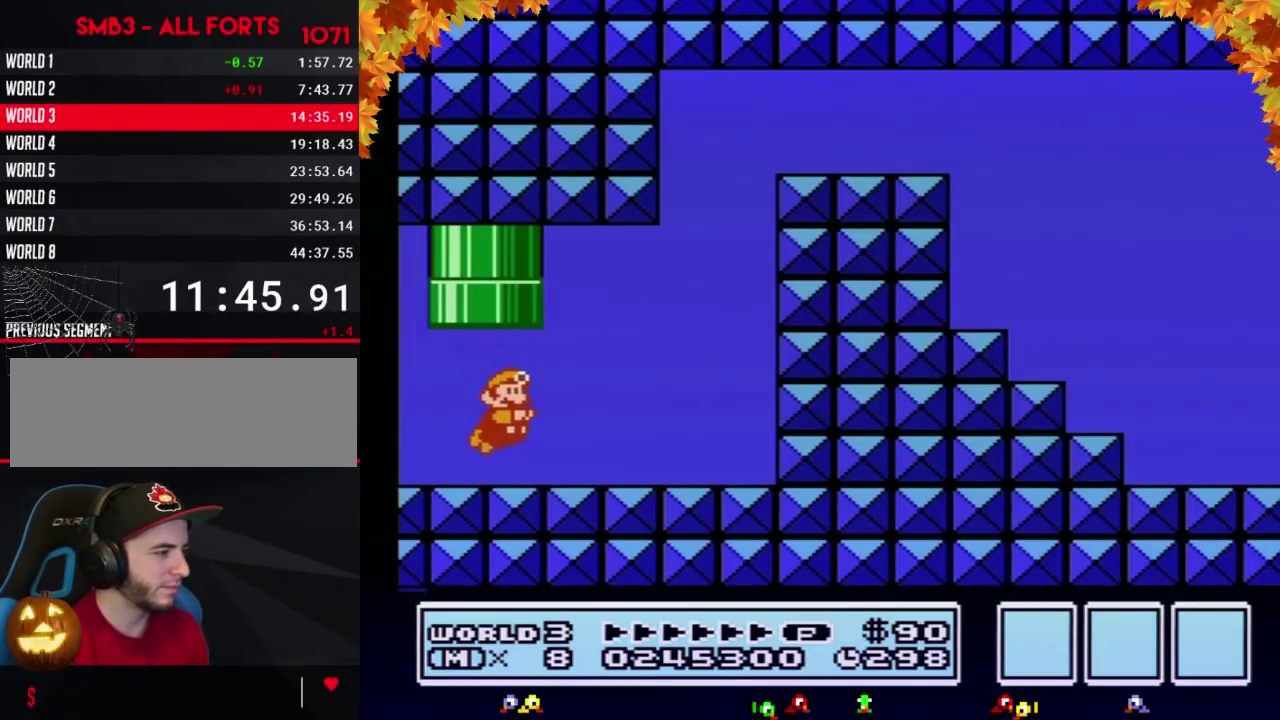
{"buttons": ["A", "B", "DPAD_RIGHT"], "events": [[50, "A", "down"], [150, "A", "up"], [450, "A", "down"]]}
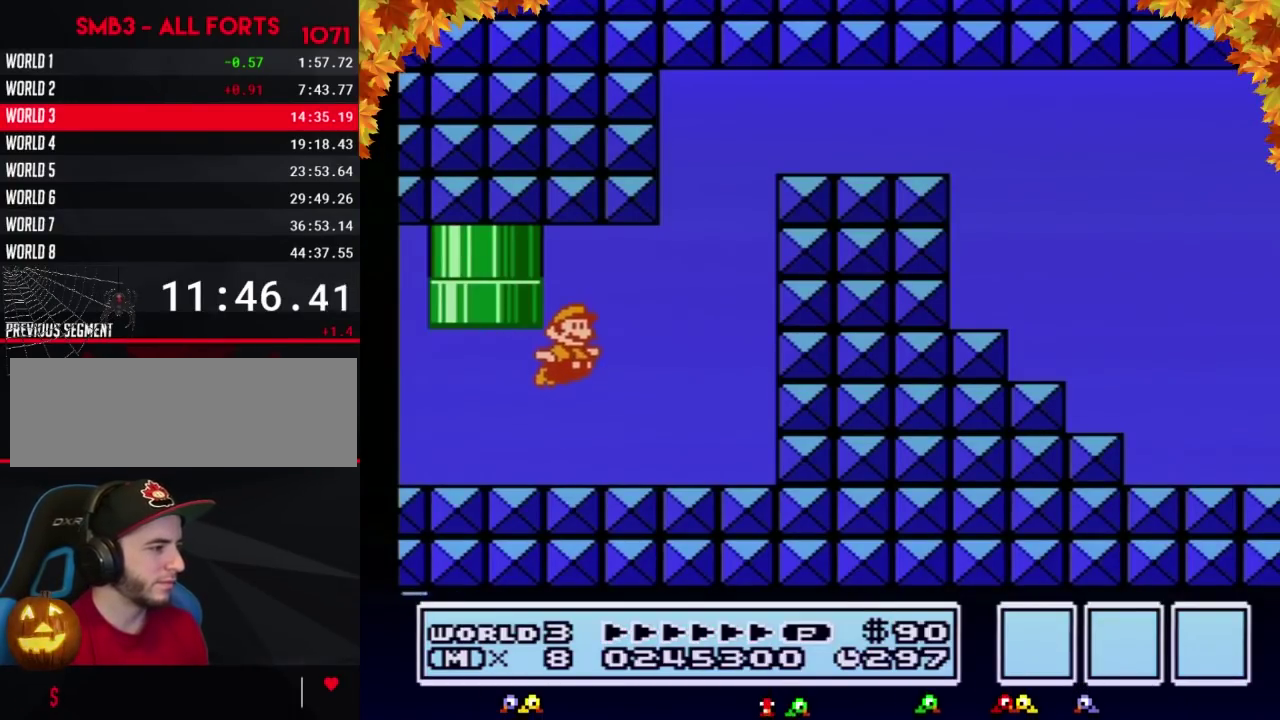
{"buttons": ["B", "DPAD_DOWN"], "events": [[50, "A", "up"], [483, "DPAD_DOWN", "down"], [483, "DPAD_RIGHT", "up"]]}
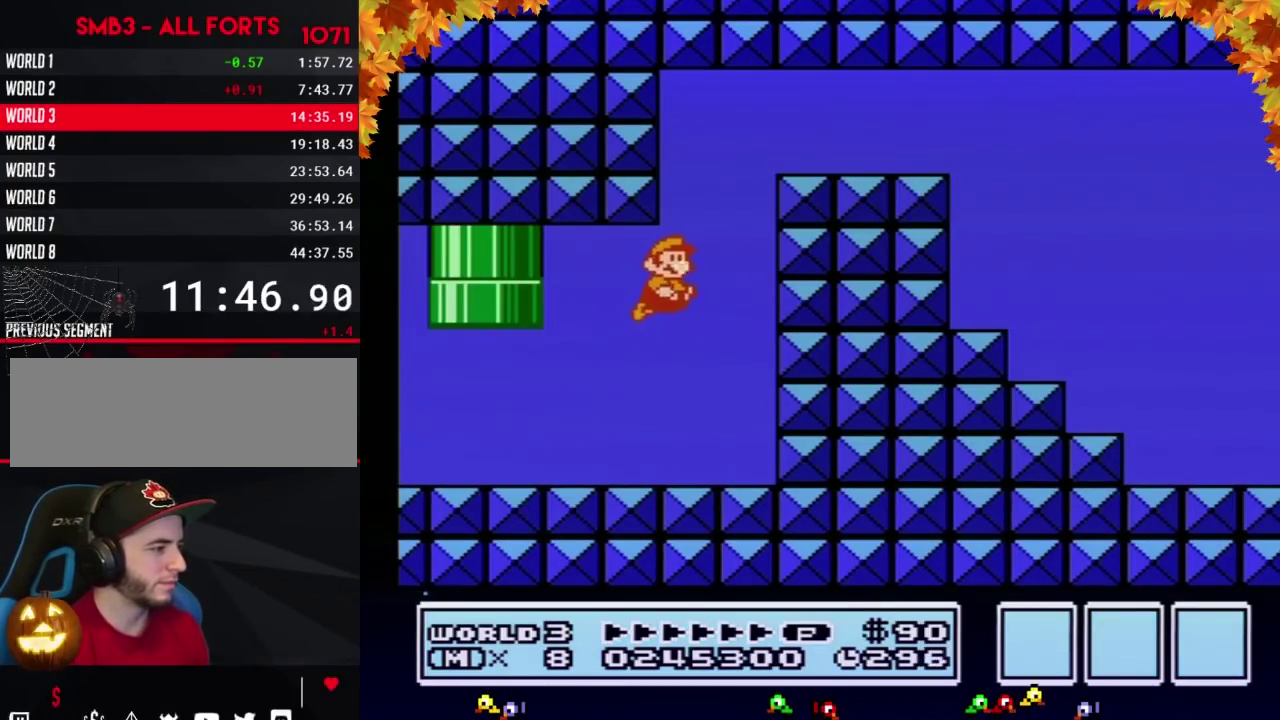
{"buttons": ["A", "B", "DPAD_RIGHT"]}
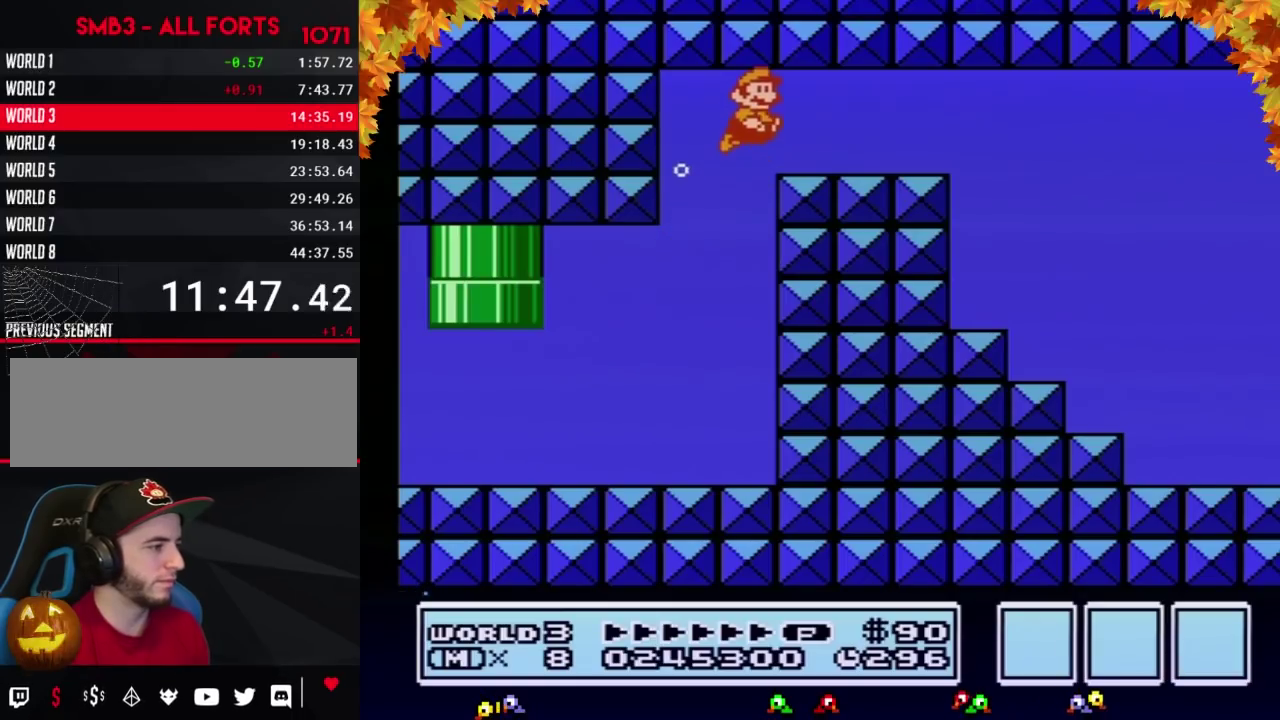
{"buttons": ["A", "B", "DPAD_RIGHT"], "events": [[17, "A", "up"], [200, "A", "down"], [267, "A", "up"], [450, "A", "down"]]}
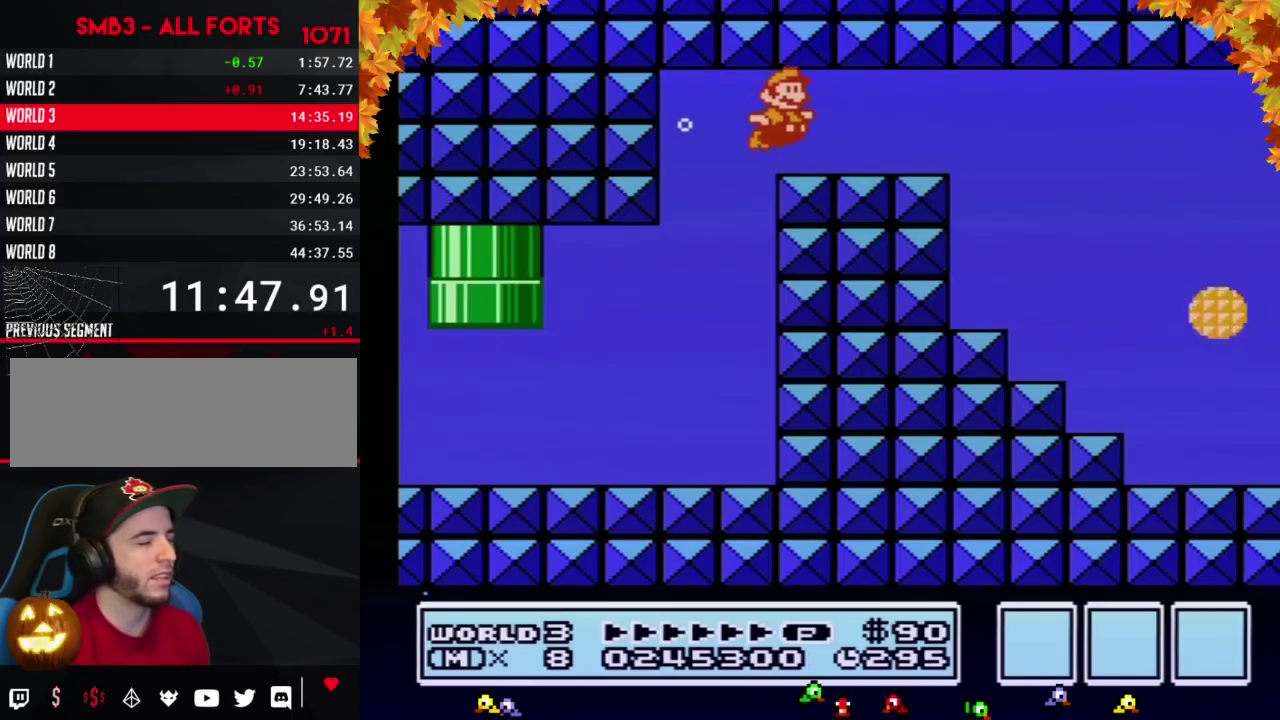
{"buttons": ["A", "B", "DPAD_RIGHT"], "events": [[50, "A", "up"], [200, "A", "down"], [267, "A", "up"], [367, "A", "down"]]}
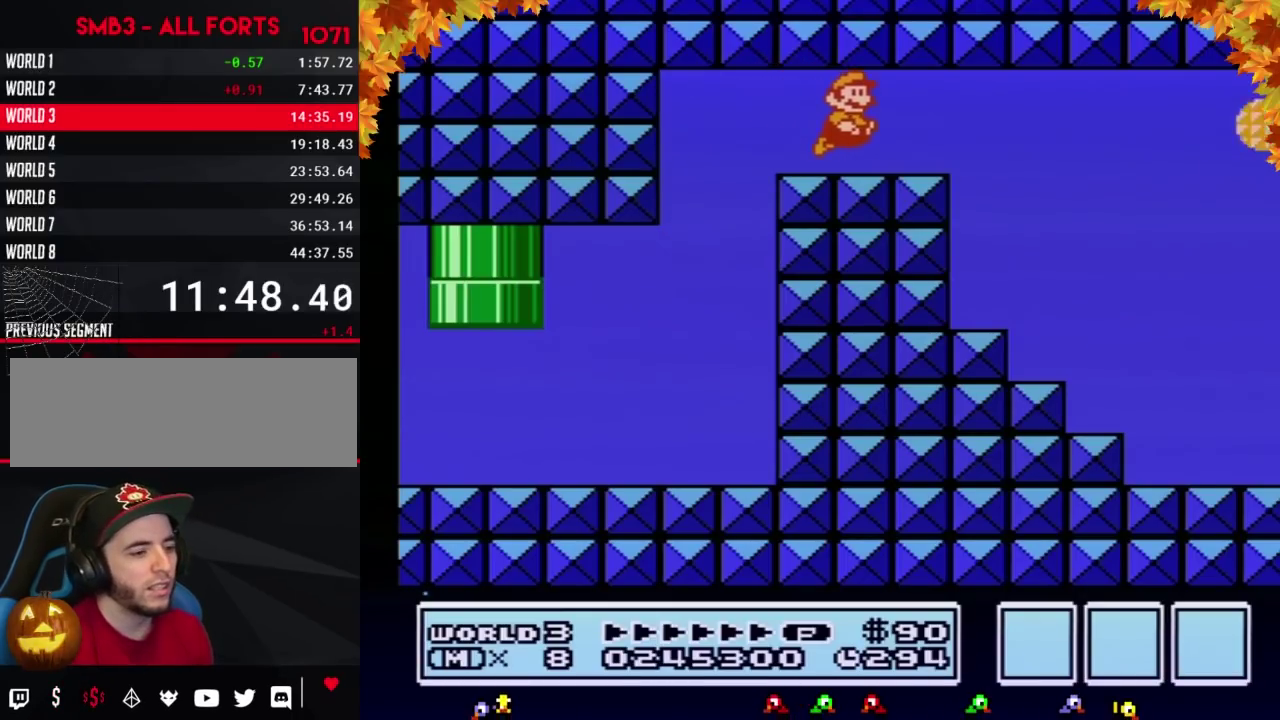
{"buttons": ["A", "B", "DPAD_RIGHT"], "events": [[50, "A", "up"], [233, "A", "down"], [300, "A", "up"], [367, "A", "down"], [433, "A", "up"], [483, "A", "down"]]}
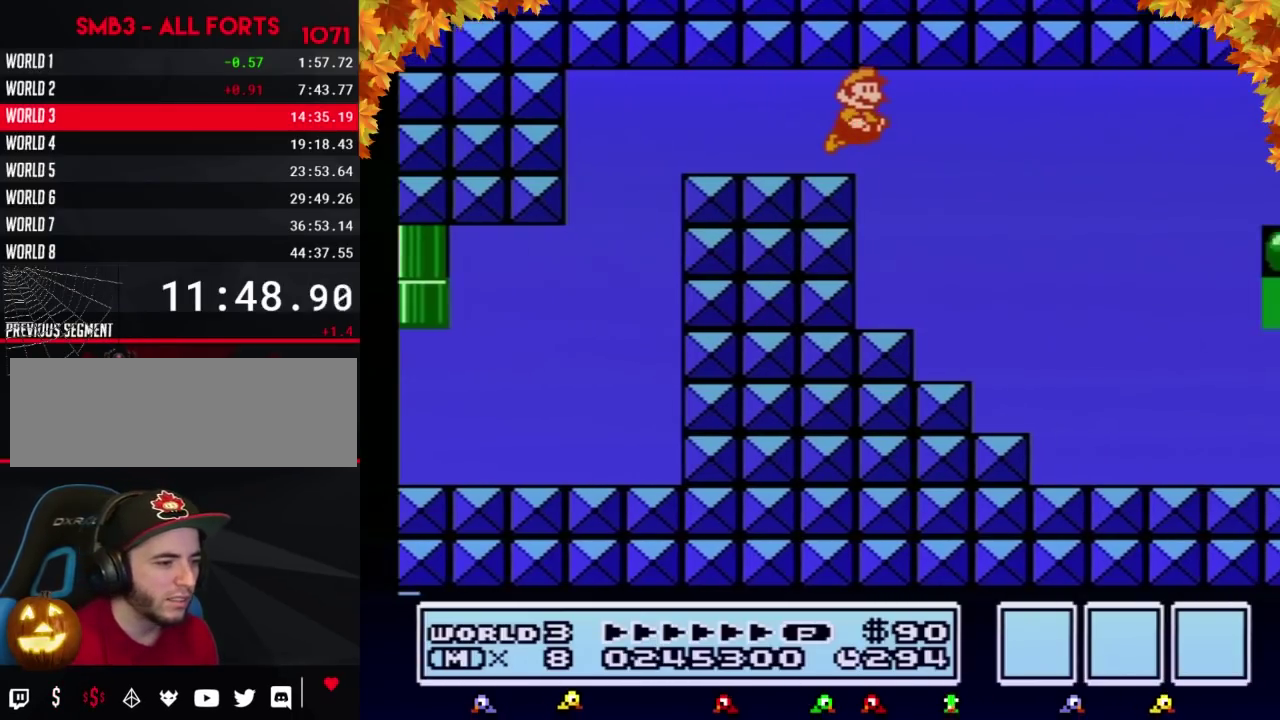
{"buttons": ["A", "B", "DPAD_RIGHT"], "events": [[50, "A", "up"], [117, "A", "down"], [167, "A", "up"], [233, "A", "down"], [300, "A", "up"], [367, "A", "down"], [433, "A", "up"], [483, "A", "down"]]}